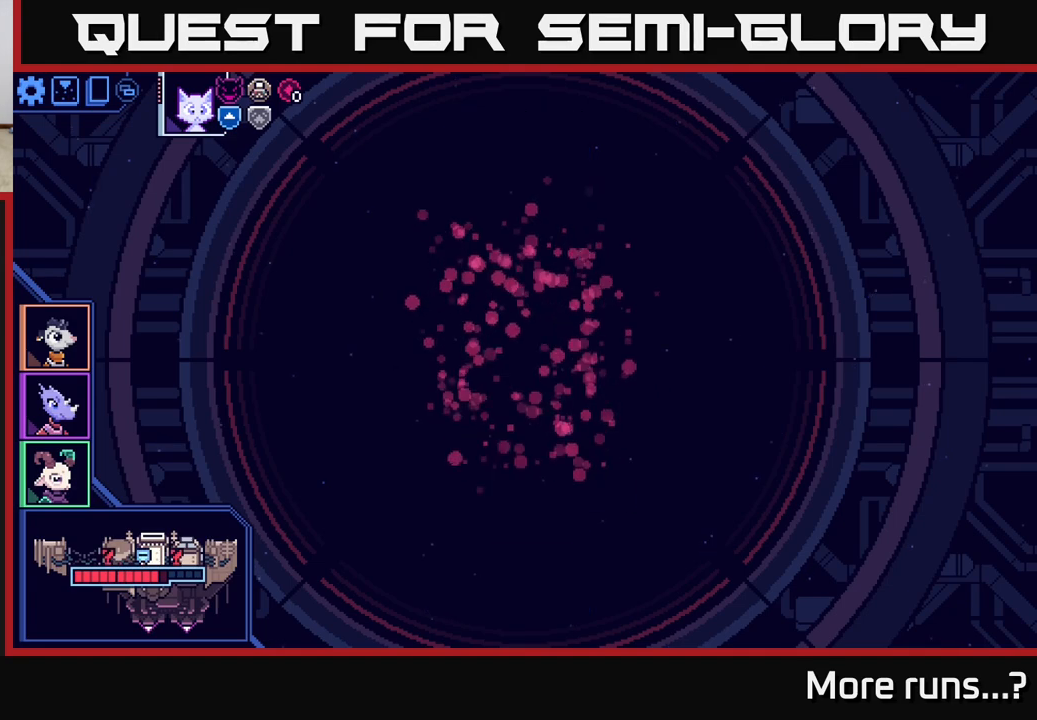
Gameplay with a controller (Xbox layout); each line is a JSON object with the inputs held at the frame after it. "events" lists button and stick changes between this image and that frame as [ms after this image, input, new state], when the widget could be followed in between. Not read: L1 R1.
{"buttons": [], "left_stick": "center", "right_stick": "center", "events": []}
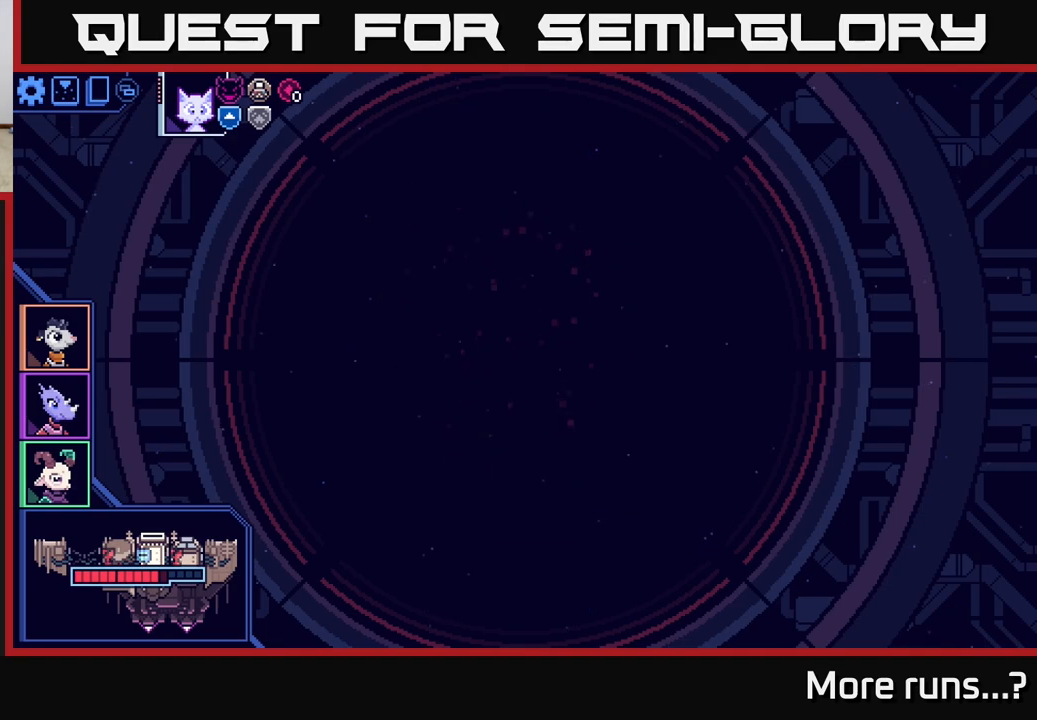
{"buttons": [], "left_stick": "center", "right_stick": "center", "events": []}
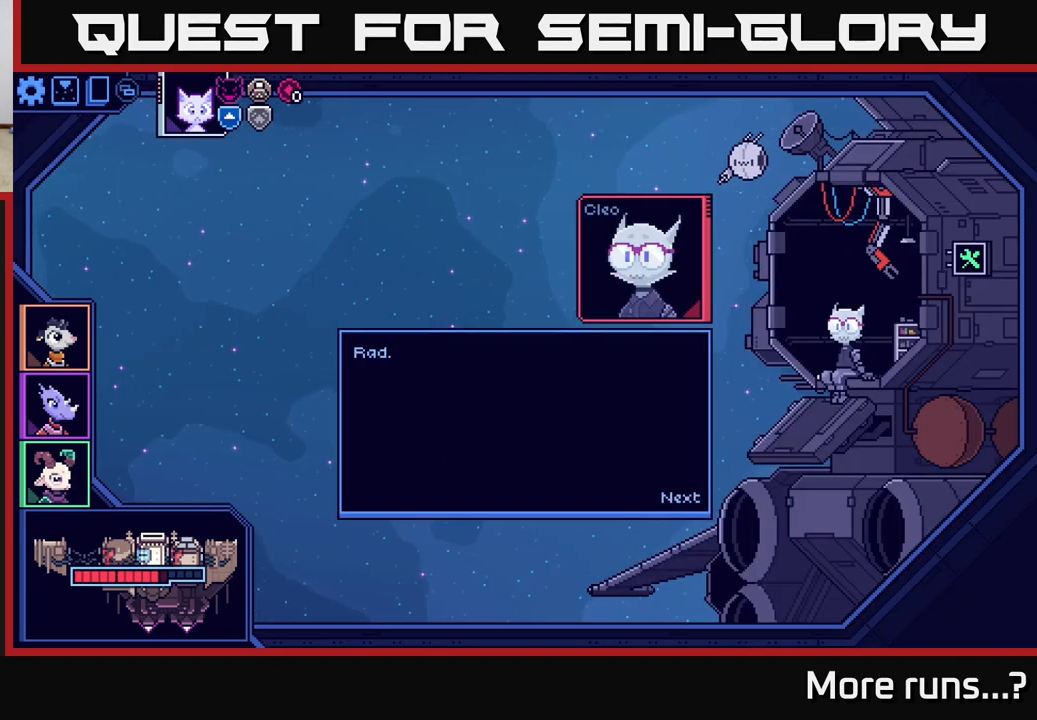
{"buttons": [], "left_stick": "center", "right_stick": "center", "events": [[283, "A", "down"], [400, "A", "up"]]}
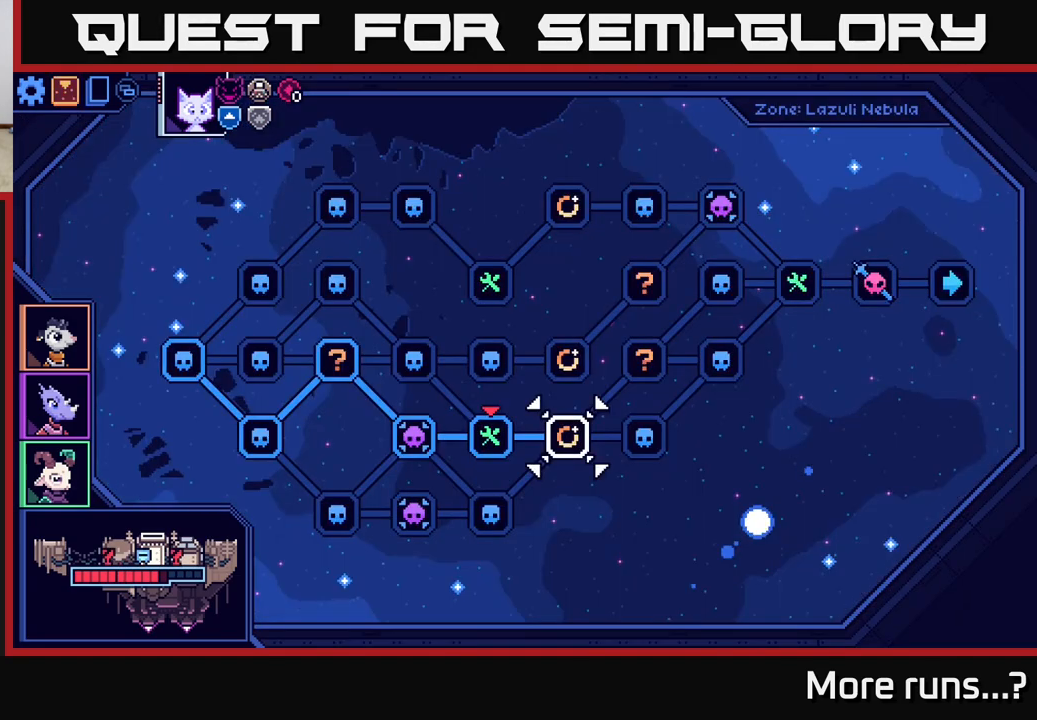
{"buttons": [], "left_stick": "center", "right_stick": "center", "events": [[350, "DPAD_RIGHT", "down"], [467, "DPAD_RIGHT", "up"]]}
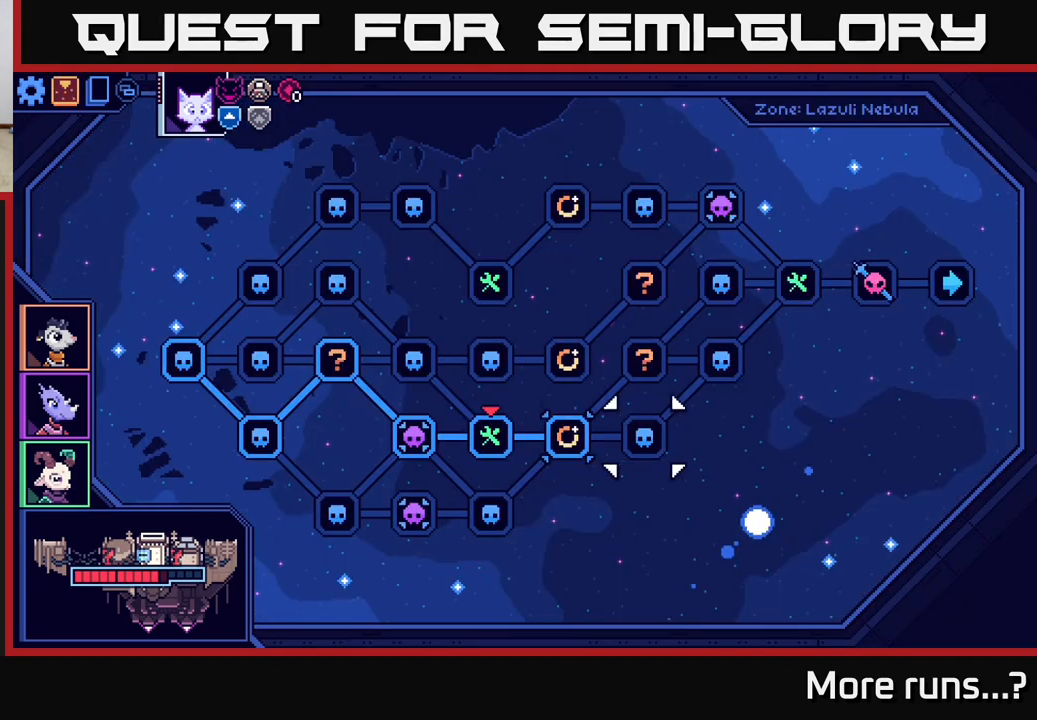
{"buttons": [], "left_stick": "center", "right_stick": "center", "events": [[217, "DPAD_LEFT", "down"], [367, "DPAD_LEFT", "up"]]}
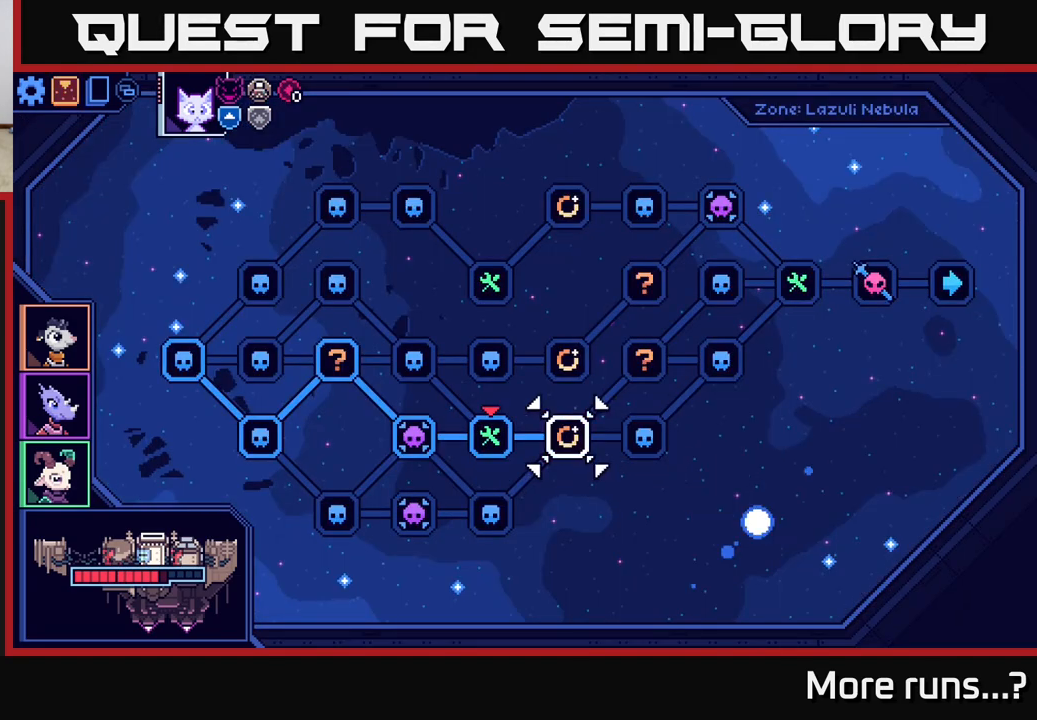
{"buttons": [], "left_stick": "center", "right_stick": "center", "events": []}
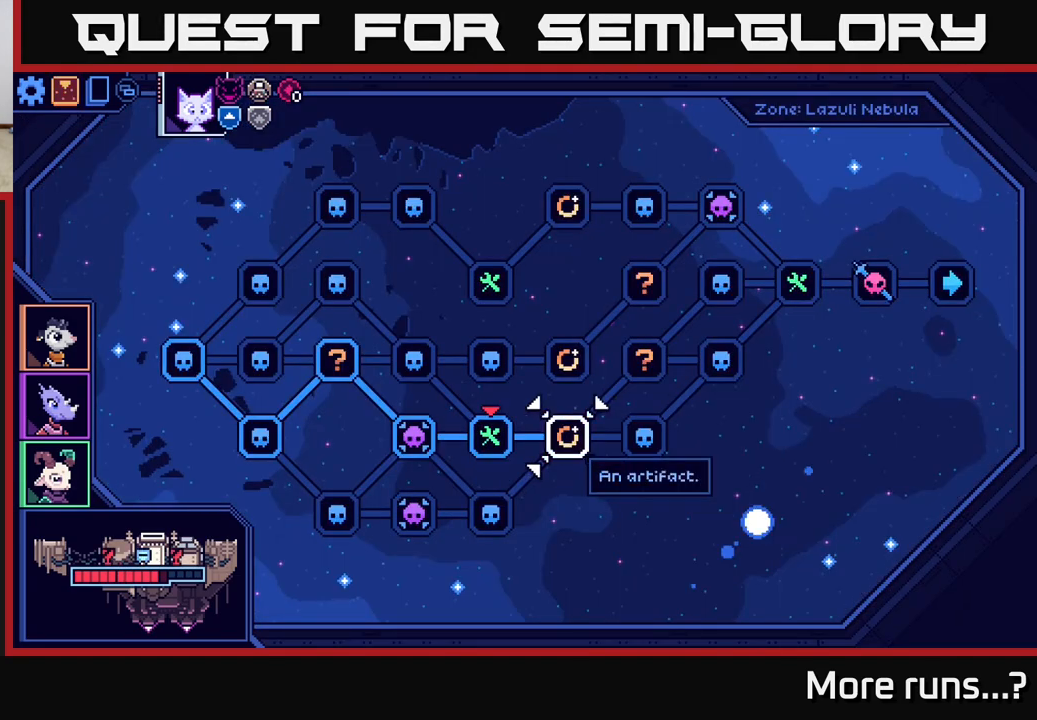
{"buttons": [], "left_stick": "center", "right_stick": "center", "events": [[267, "A", "down"], [383, "A", "up"]]}
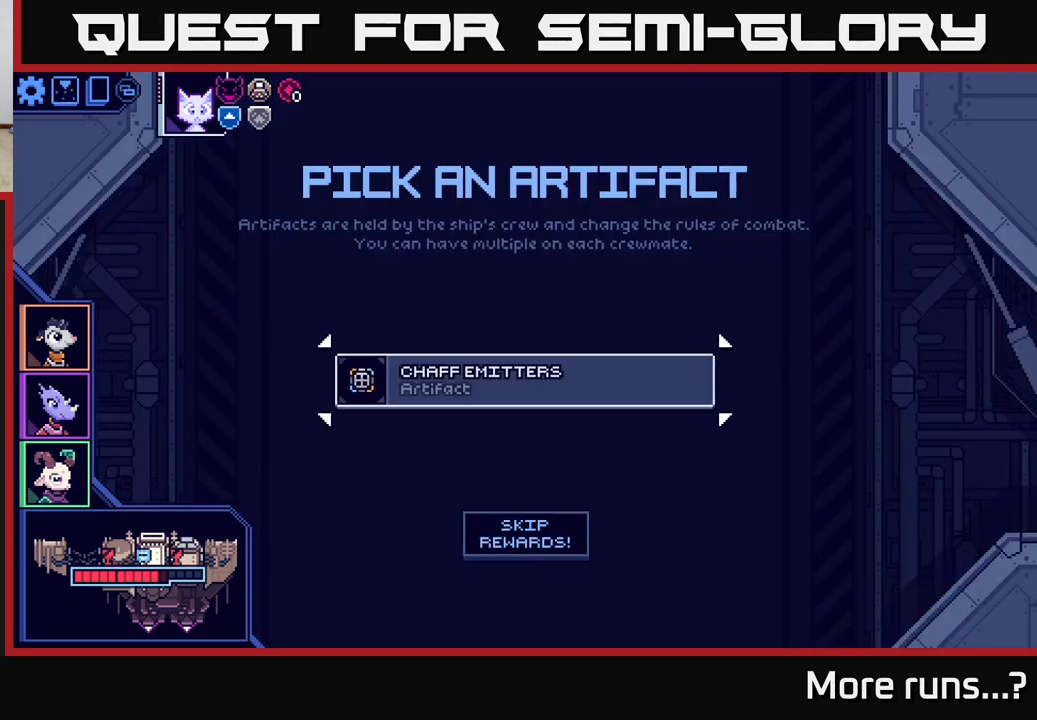
{"buttons": [], "left_stick": "center", "right_stick": "center", "events": []}
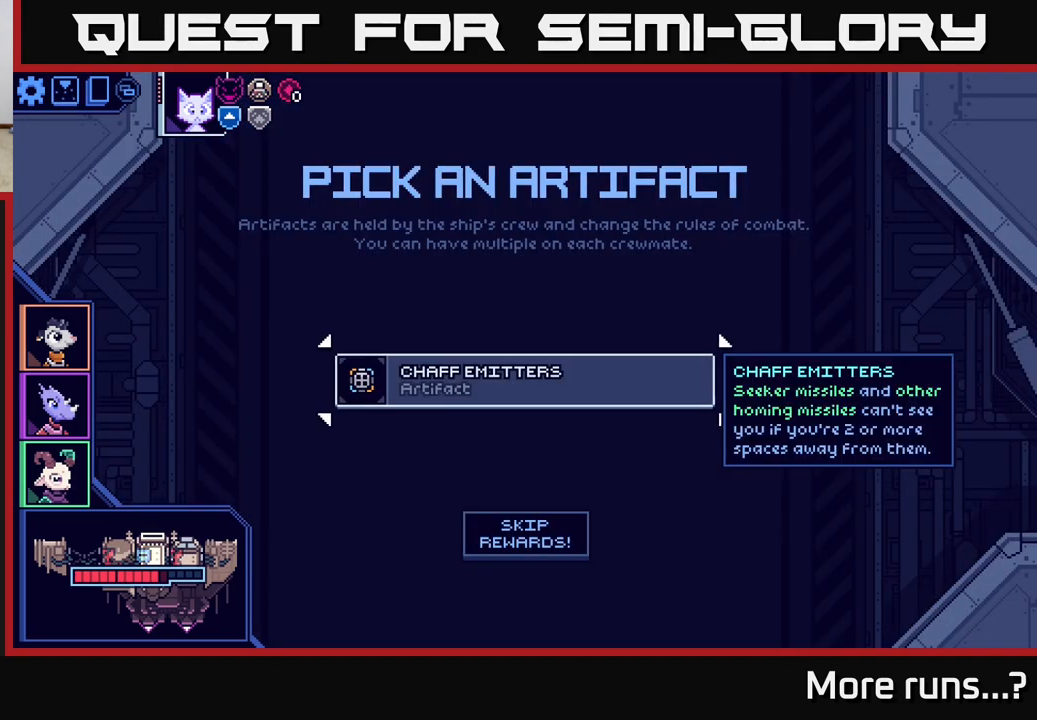
{"buttons": [], "left_stick": "center", "right_stick": "center", "events": [[317, "A", "down"], [400, "A", "up"]]}
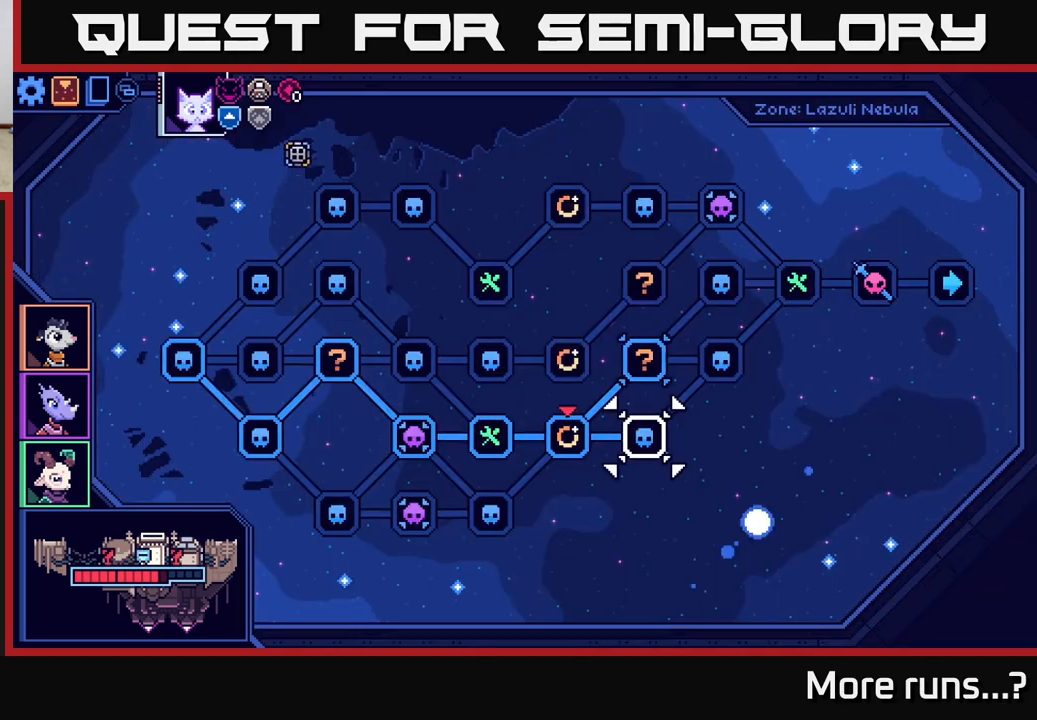
{"buttons": [], "left_stick": "center", "right_stick": "center", "events": [[333, "DPAD_RIGHT", "down"], [483, "DPAD_RIGHT", "up"]]}
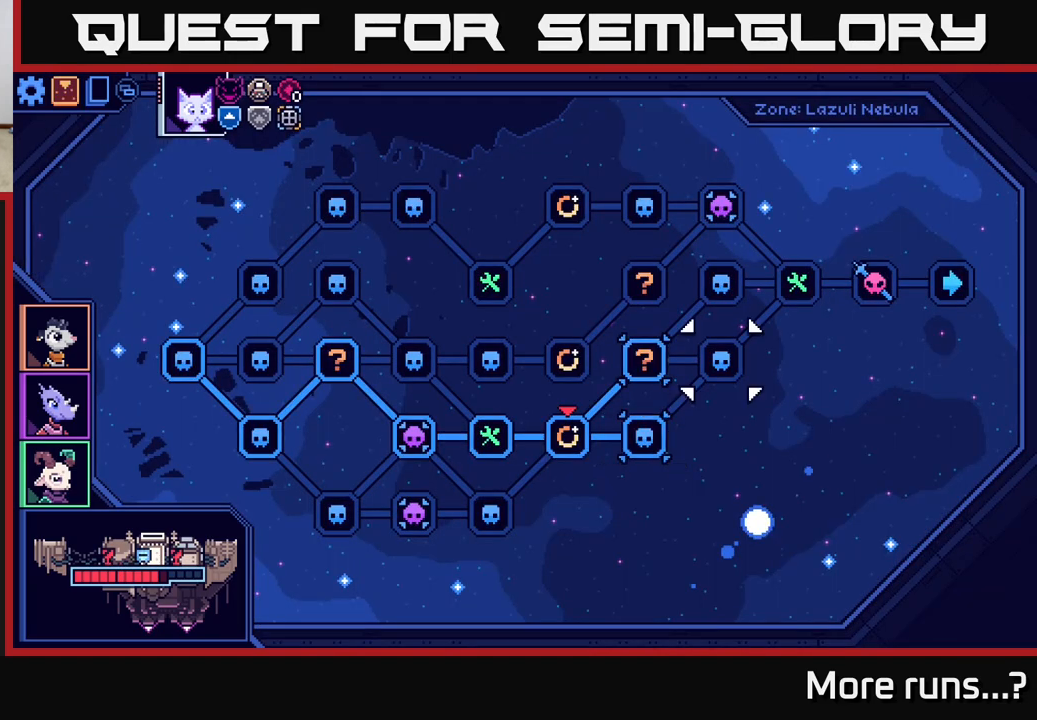
{"buttons": [], "left_stick": "center", "right_stick": "center", "events": [[183, "DPAD_LEFT", "down"], [333, "DPAD_LEFT", "up"]]}
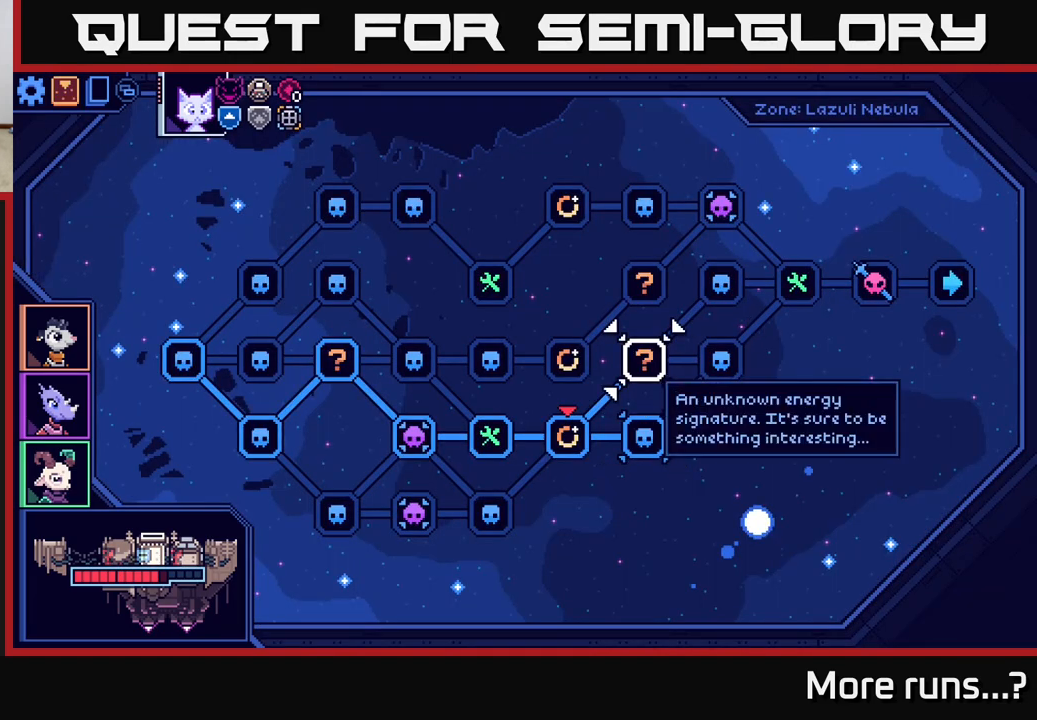
{"buttons": [], "left_stick": "center", "right_stick": "center", "events": [[417, "A", "down"], [500, "A", "up"]]}
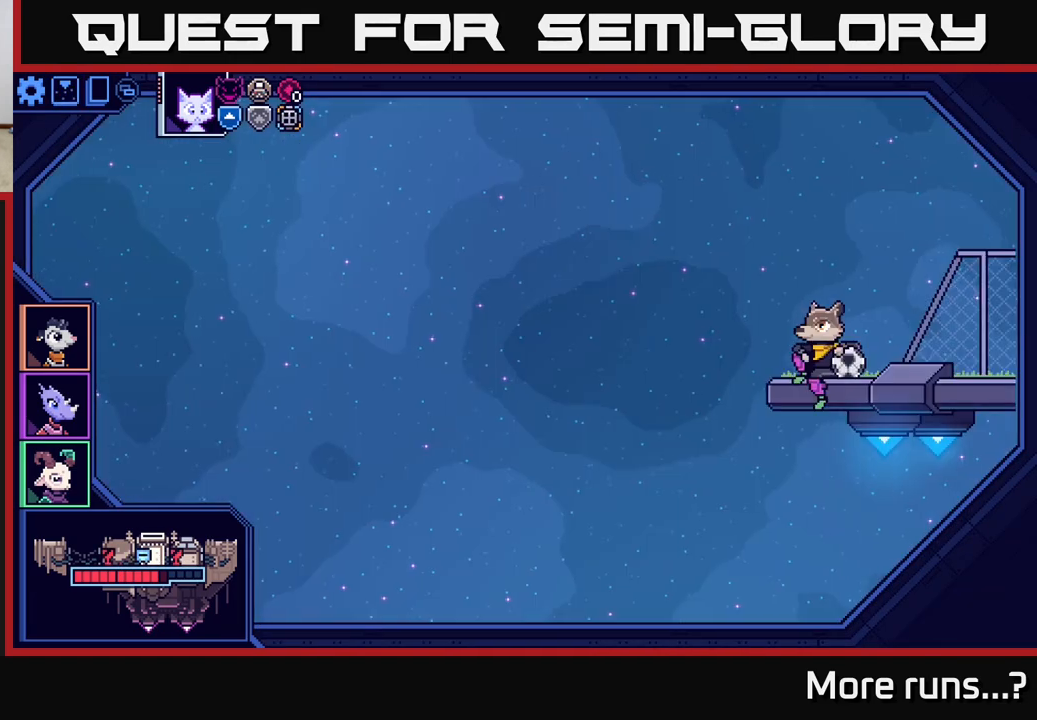
{"buttons": [], "left_stick": "center", "right_stick": "center", "events": []}
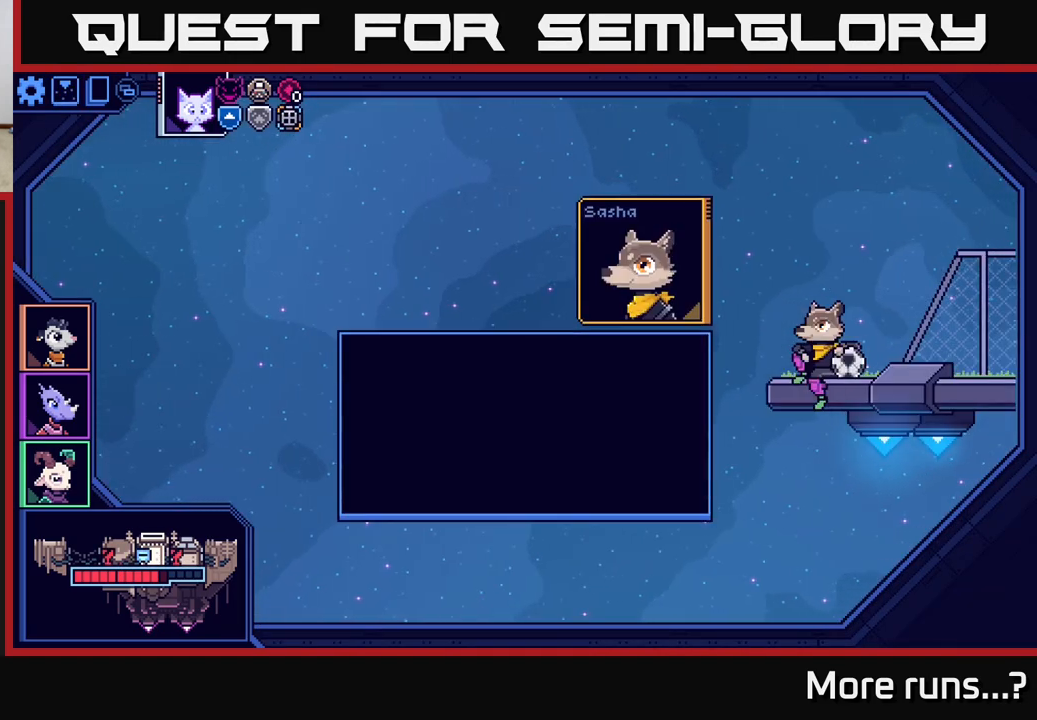
{"buttons": [], "left_stick": "center", "right_stick": "center", "events": []}
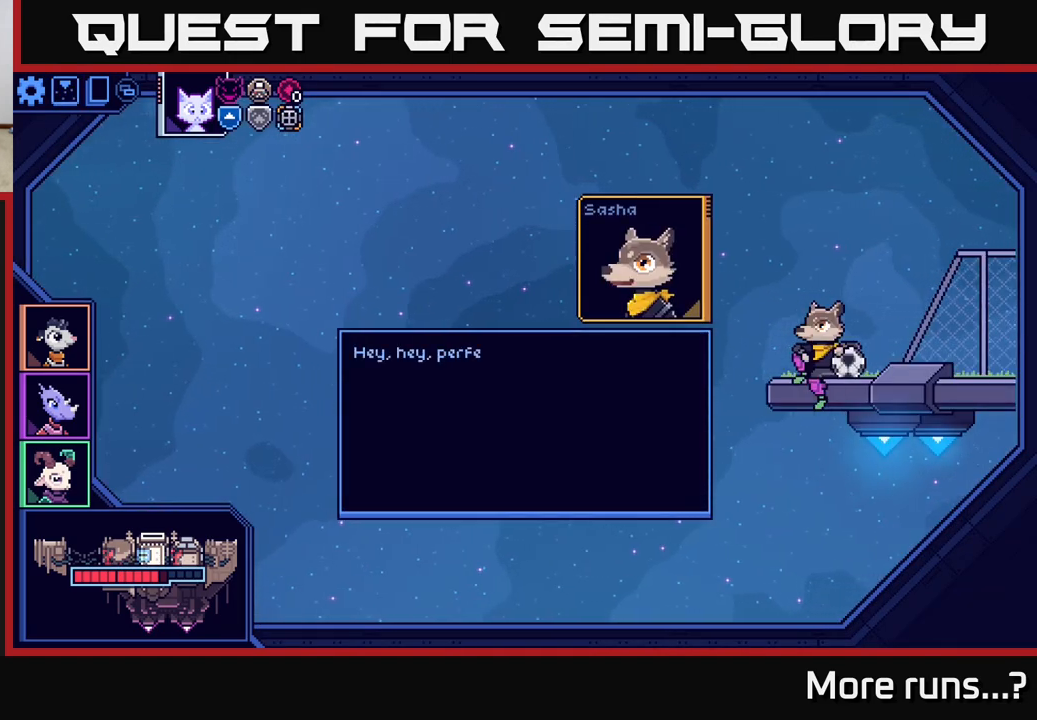
{"buttons": [], "left_stick": "center", "right_stick": "center", "events": []}
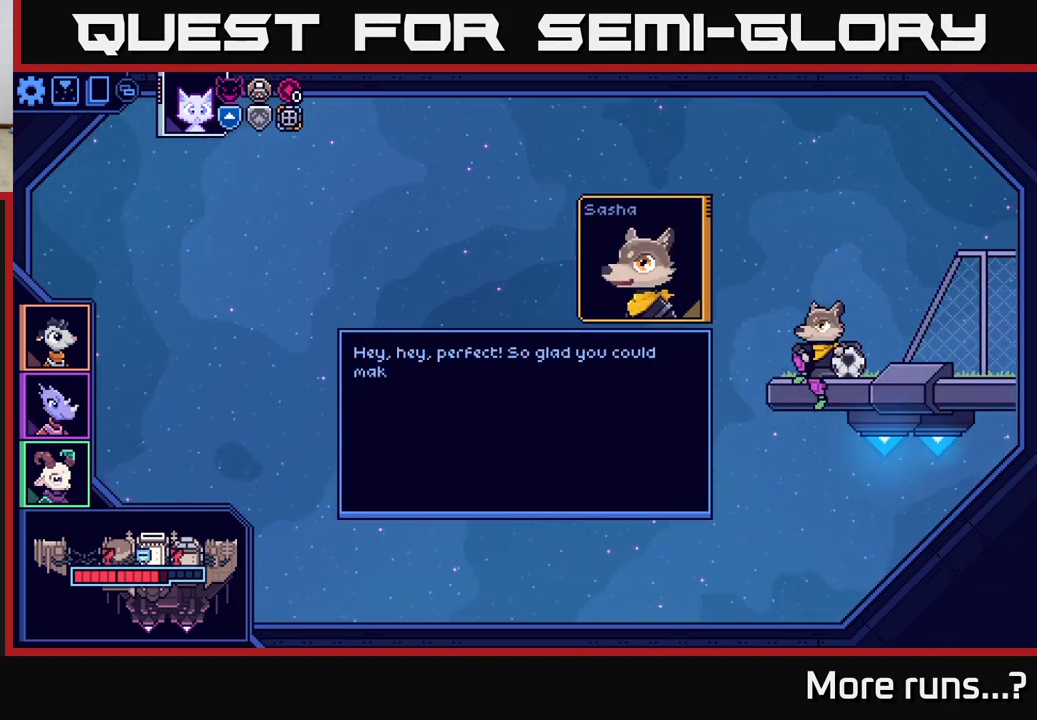
{"buttons": [], "left_stick": "center", "right_stick": "center", "events": []}
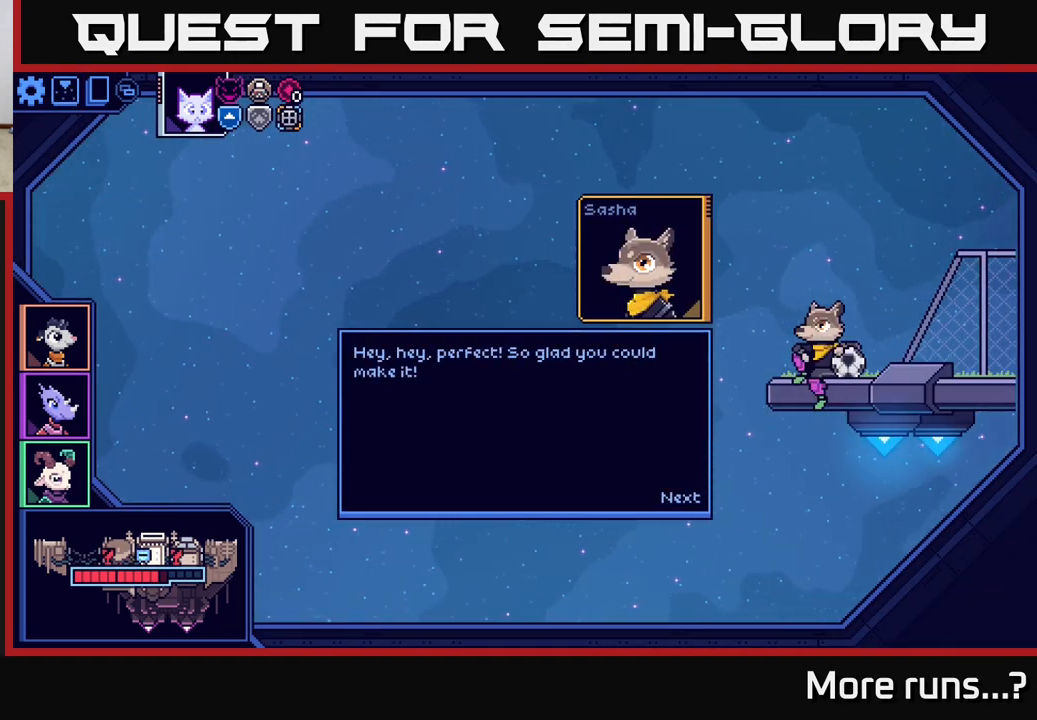
{"buttons": [], "left_stick": "center", "right_stick": "center", "events": []}
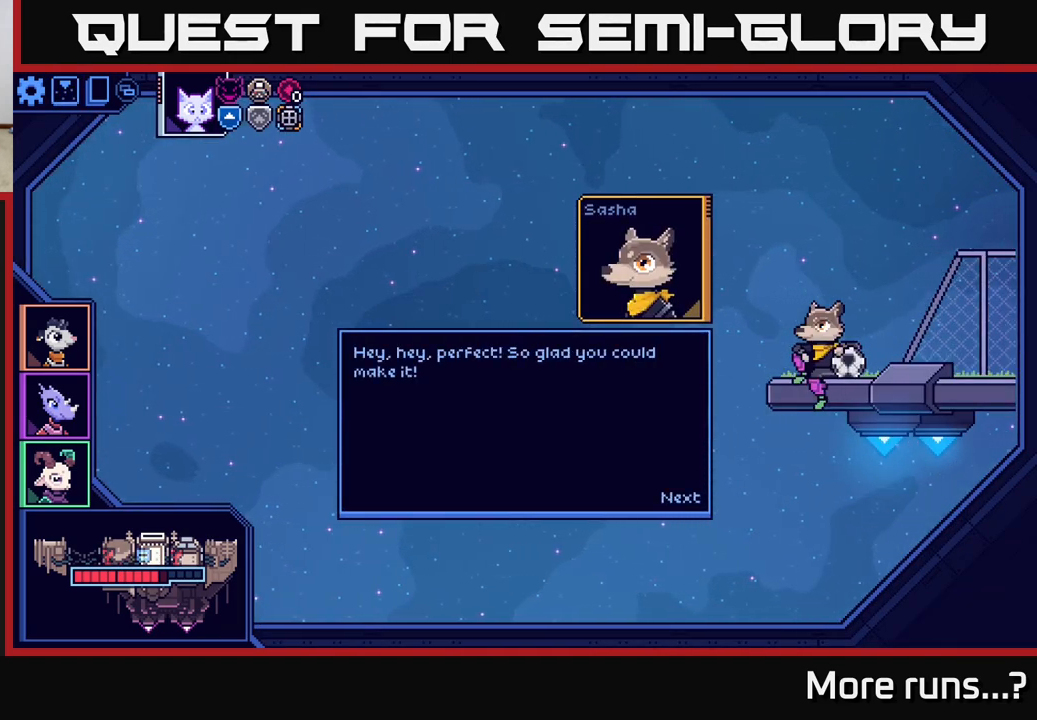
{"buttons": [], "left_stick": "center", "right_stick": "center", "events": []}
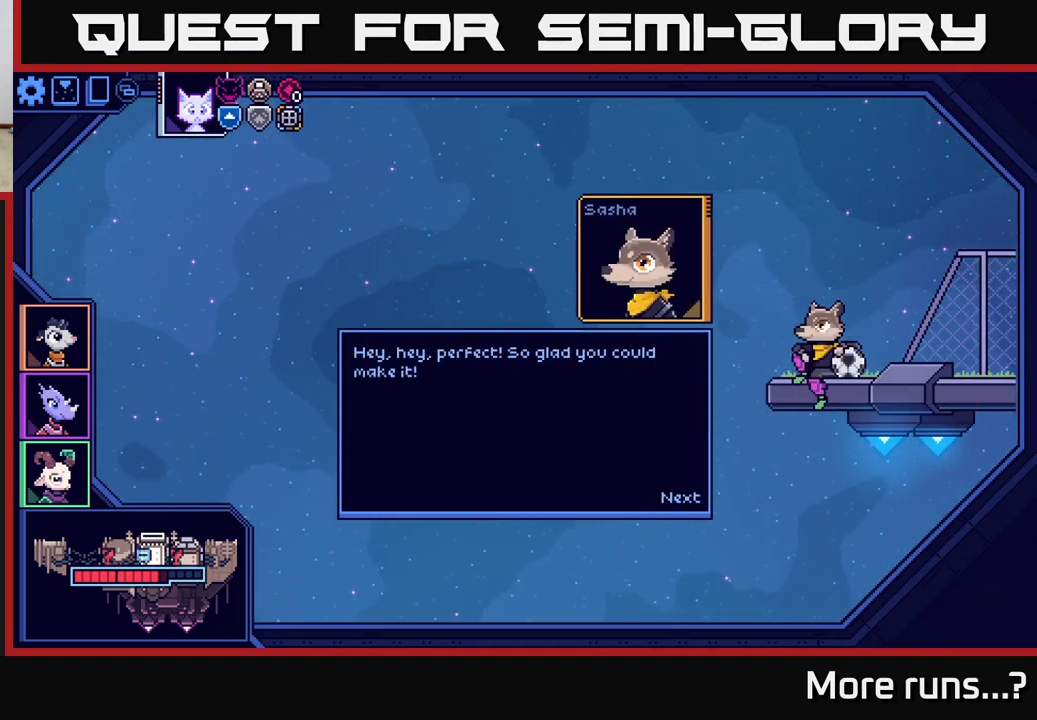
{"buttons": [], "left_stick": "center", "right_stick": "center", "events": []}
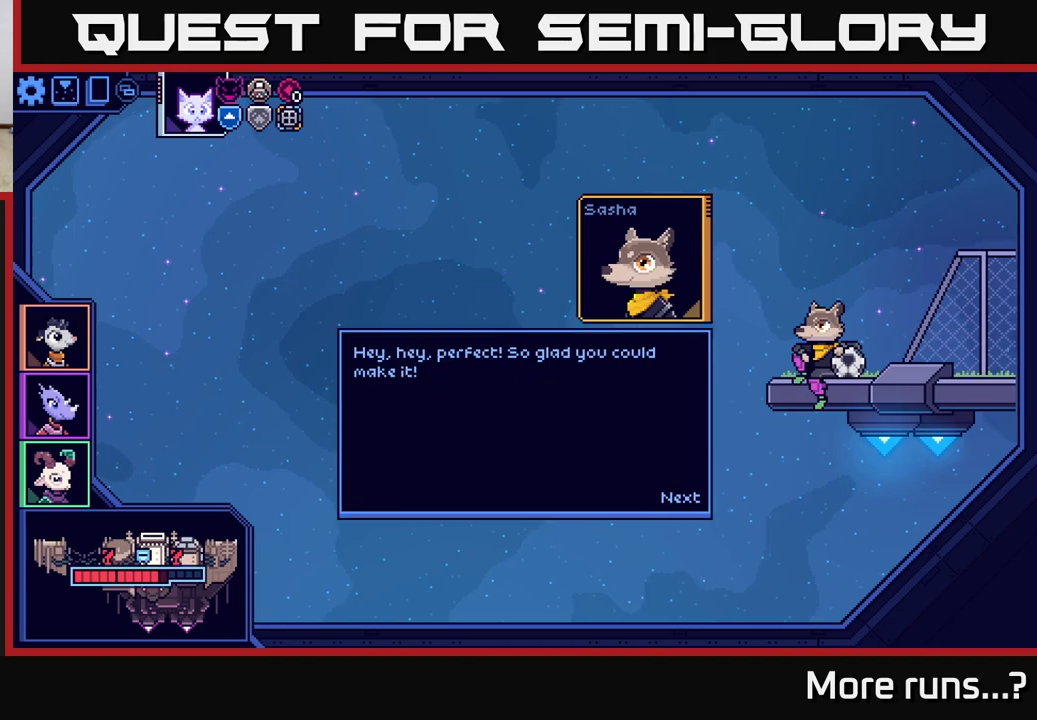
{"buttons": [], "left_stick": "center", "right_stick": "center", "events": []}
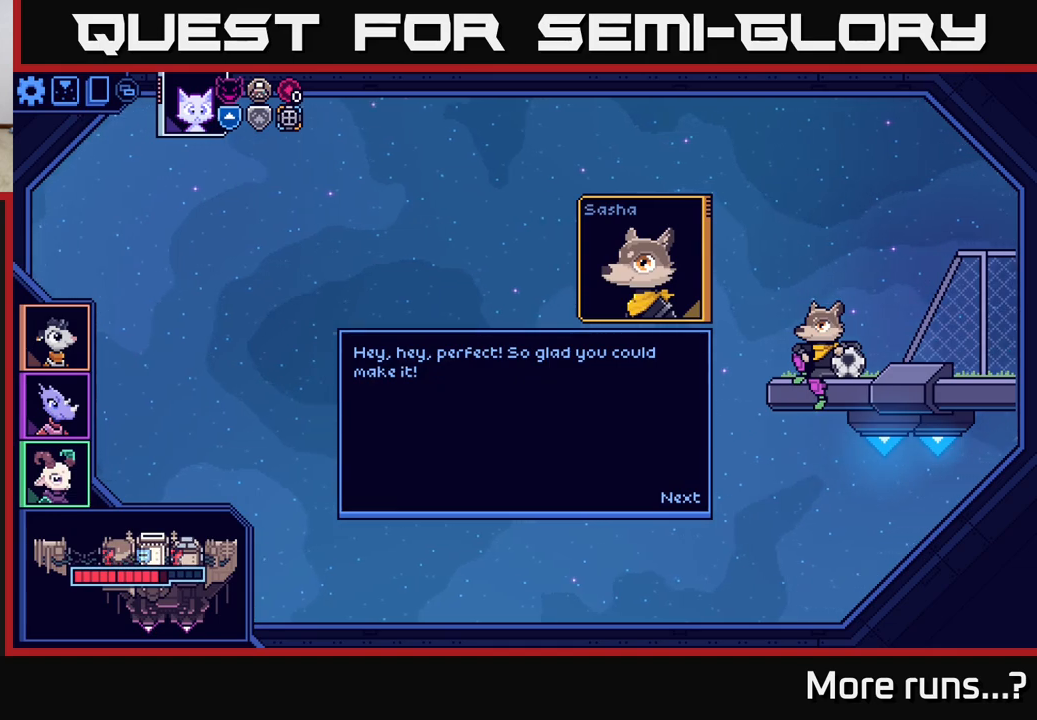
{"buttons": [], "left_stick": "center", "right_stick": "center", "events": [[350, "A", "down"], [467, "A", "up"]]}
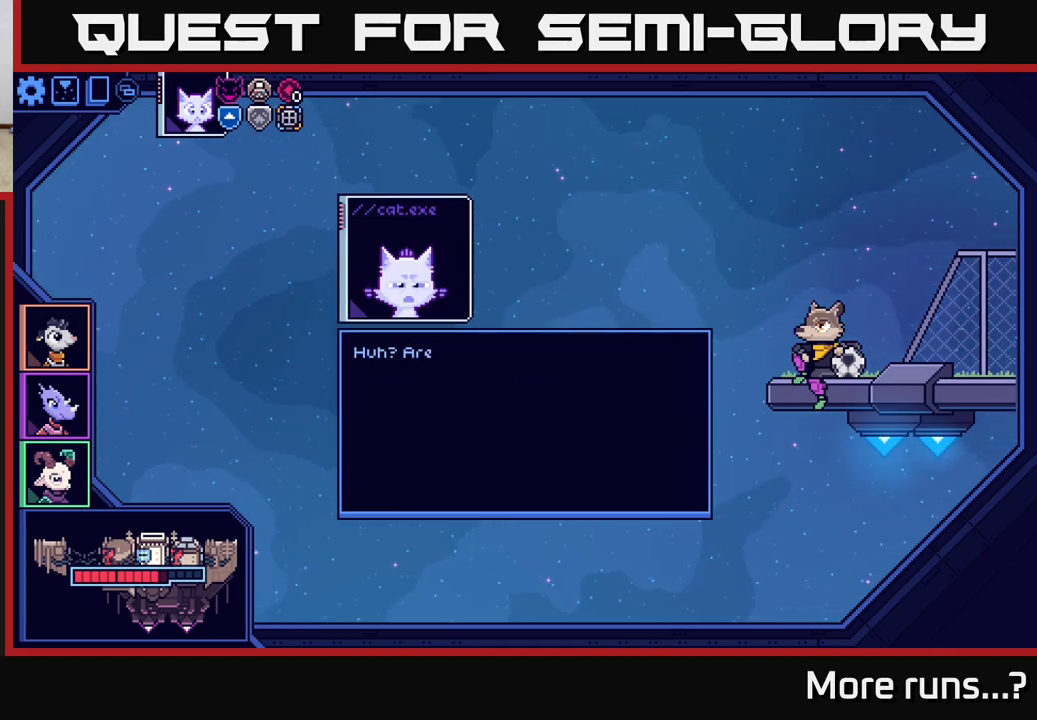
{"buttons": [], "left_stick": "center", "right_stick": "center", "events": []}
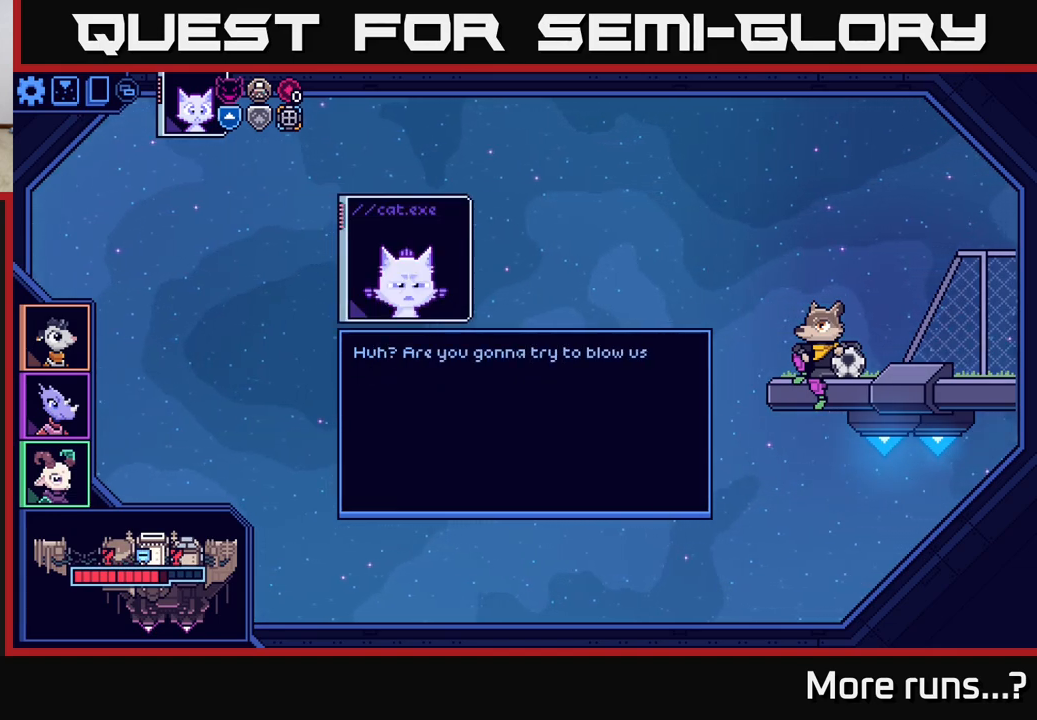
{"buttons": [], "left_stick": "center", "right_stick": "center", "events": []}
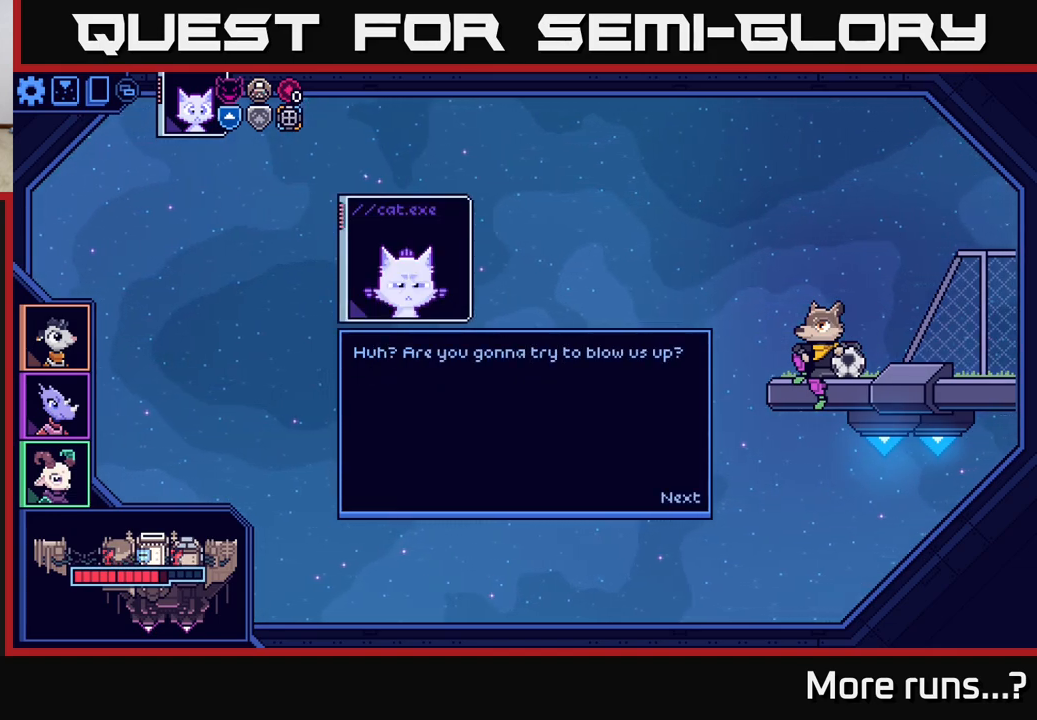
{"buttons": [], "left_stick": "center", "right_stick": "center", "events": []}
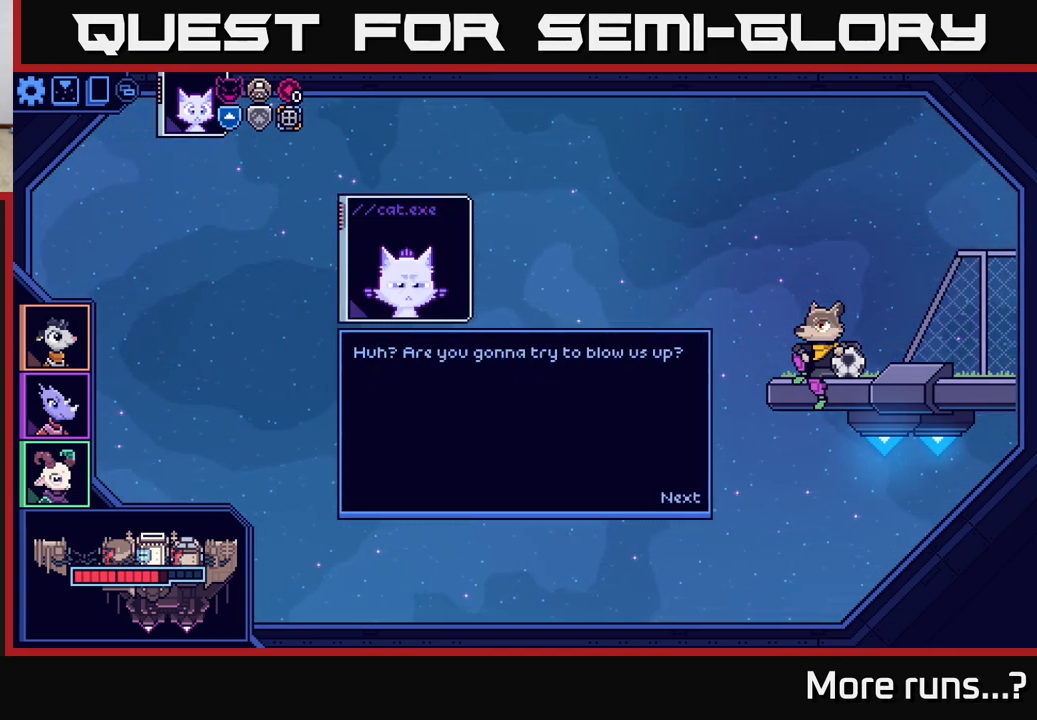
{"buttons": [], "left_stick": "center", "right_stick": "center", "events": []}
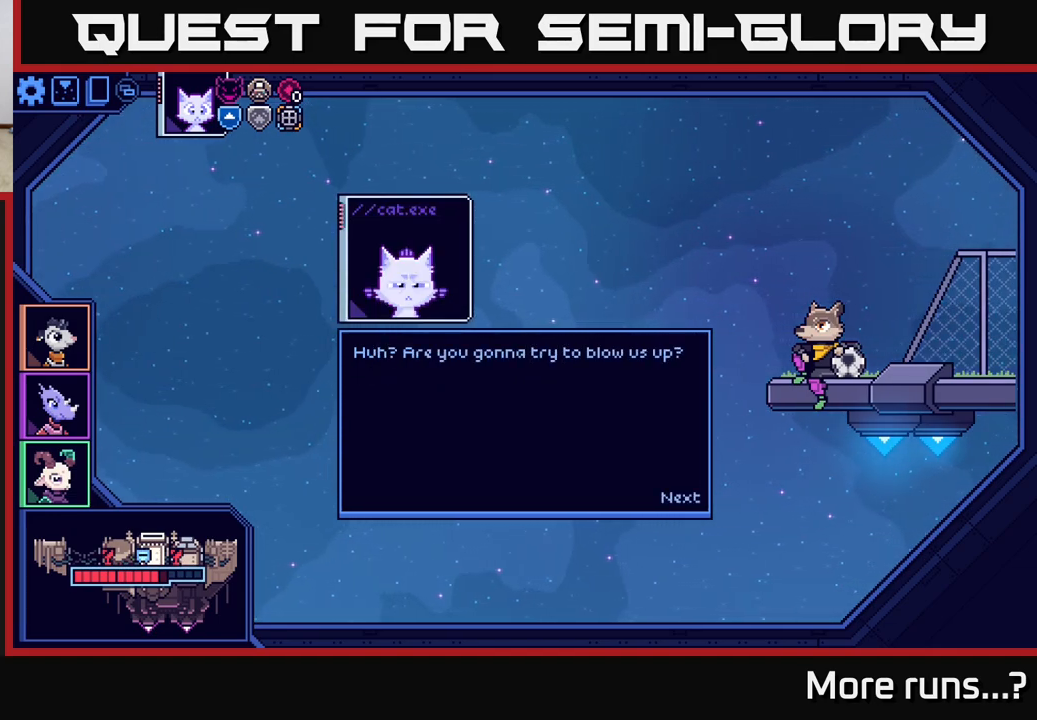
{"buttons": [], "left_stick": "center", "right_stick": "center", "events": []}
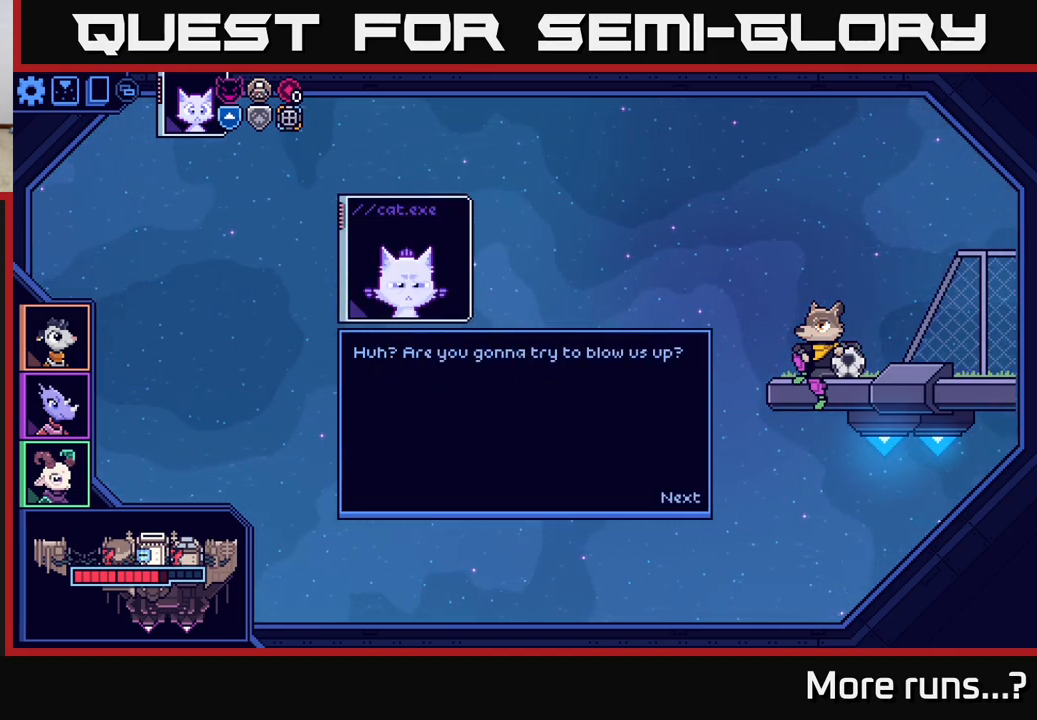
{"buttons": [], "left_stick": "center", "right_stick": "center", "events": []}
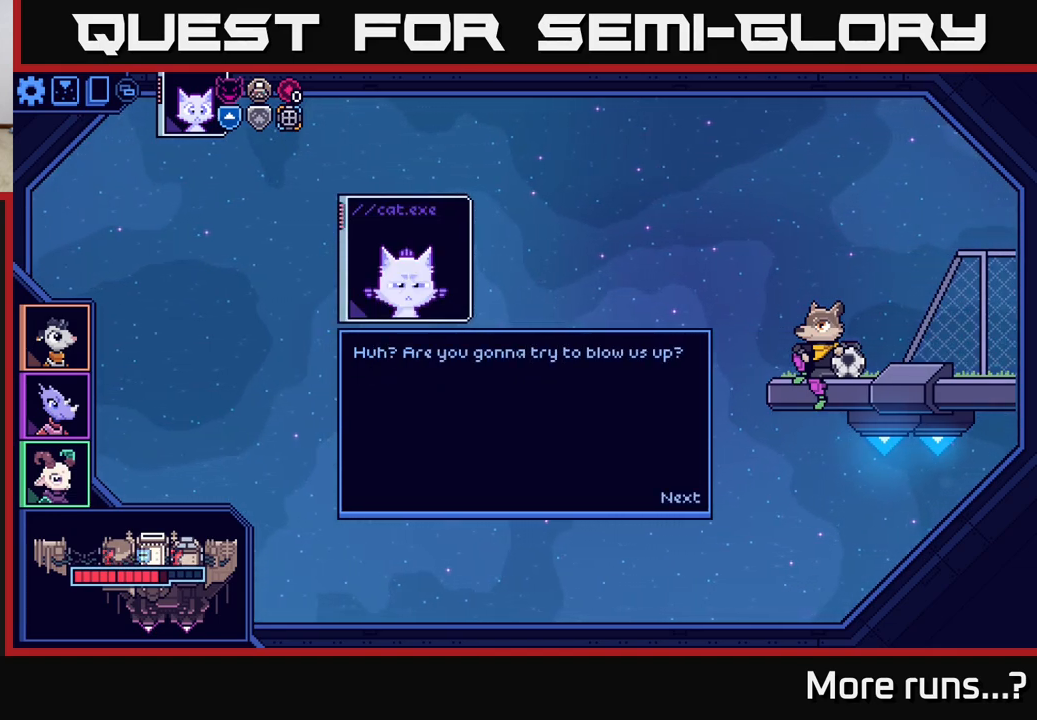
{"buttons": [], "left_stick": "center", "right_stick": "center", "events": []}